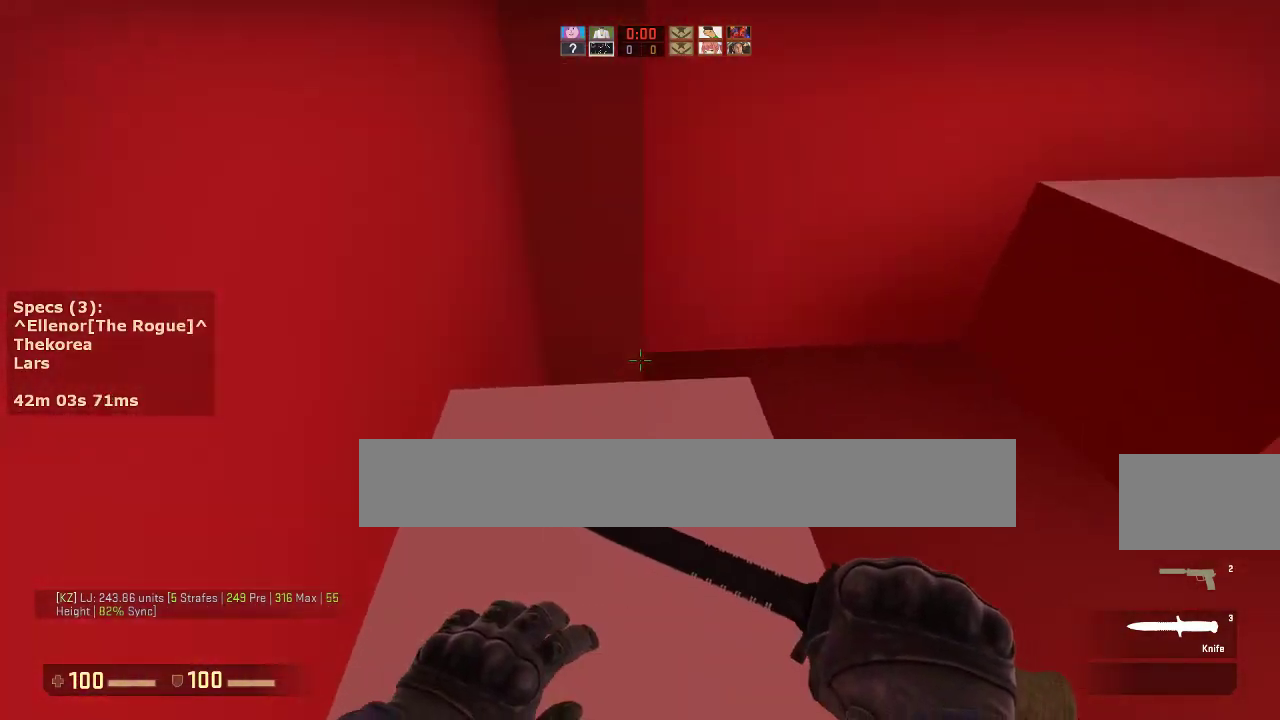
Gameplay with keyboard and mouse; each line is a JSON object with the keys and mouse buttons held at the frame after it. "events" lists presses ("down") and releases ("up") of "1", "2", "3", "4", "5", "a", "alt", "c", "caps_lock", "ctrl", "d", "e", "f", "g", "q", "r", "s", "shift", "space", "t", "tab", "v", "w", "x", "z", "mouse_left", "mouse_middle", "mouse_right", "mouse_mb4", "mouse_mb5", "mouse_wheel_up" and "mouse_wheel_down" between this image and that frame as [ms after this image, input, new state], when the widget could be followed in between. "mouse_left", "mouse_middle", "mouse_right", "mouse_mb4", "mouse_mb5", "mouse_wheel_up", "mouse_wheel_down" = the "left", "middle", "right", "mb4", "mb5", "wheel_up", "wheel_down" buttons of the "mouse" list. No other keys are recorded. Not read: mouse_move.
{"keys": ["w"], "mouse": [], "events": [[83, "a", "up"], [83, "ctrl", "up"], [233, "w", "down"]]}
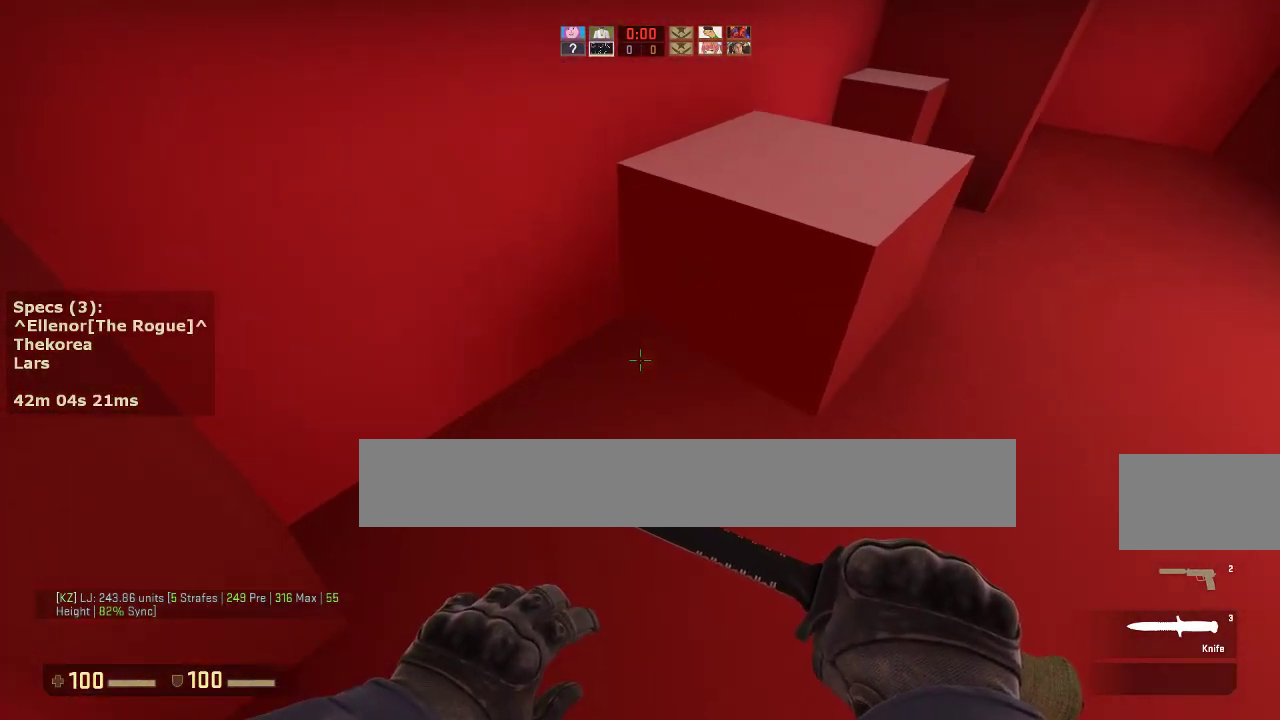
{"keys": ["a"], "mouse": [], "events": [[67, "d", "down"], [67, "mouse_wheel_down", "down"], [67, "w", "up"], [150, "mouse_wheel_down", "up"], [250, "a", "down"], [250, "d", "up"]]}
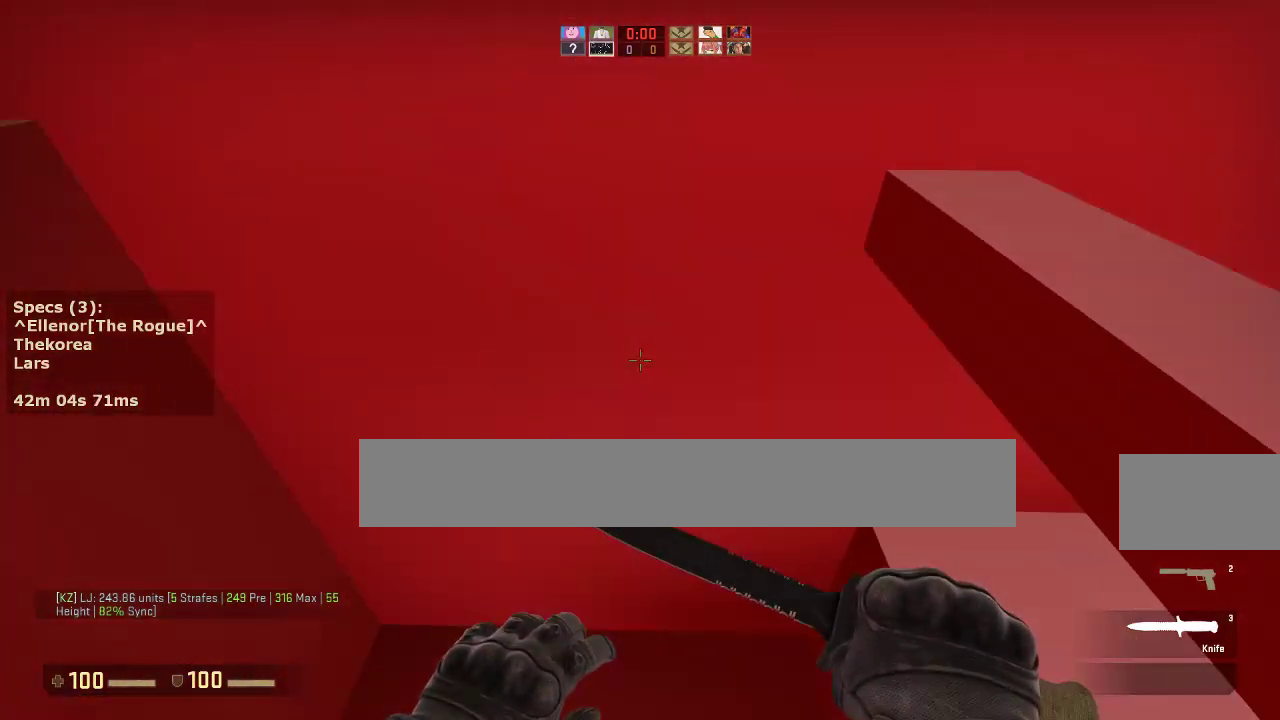
{"keys": ["a"], "mouse": [], "events": [[33, "d", "down"], [83, "a", "up"], [117, "ctrl", "down"], [400, "w", "down"], [450, "a", "down"], [500, "ctrl", "up"], [500, "d", "up"], [500, "w", "up"]]}
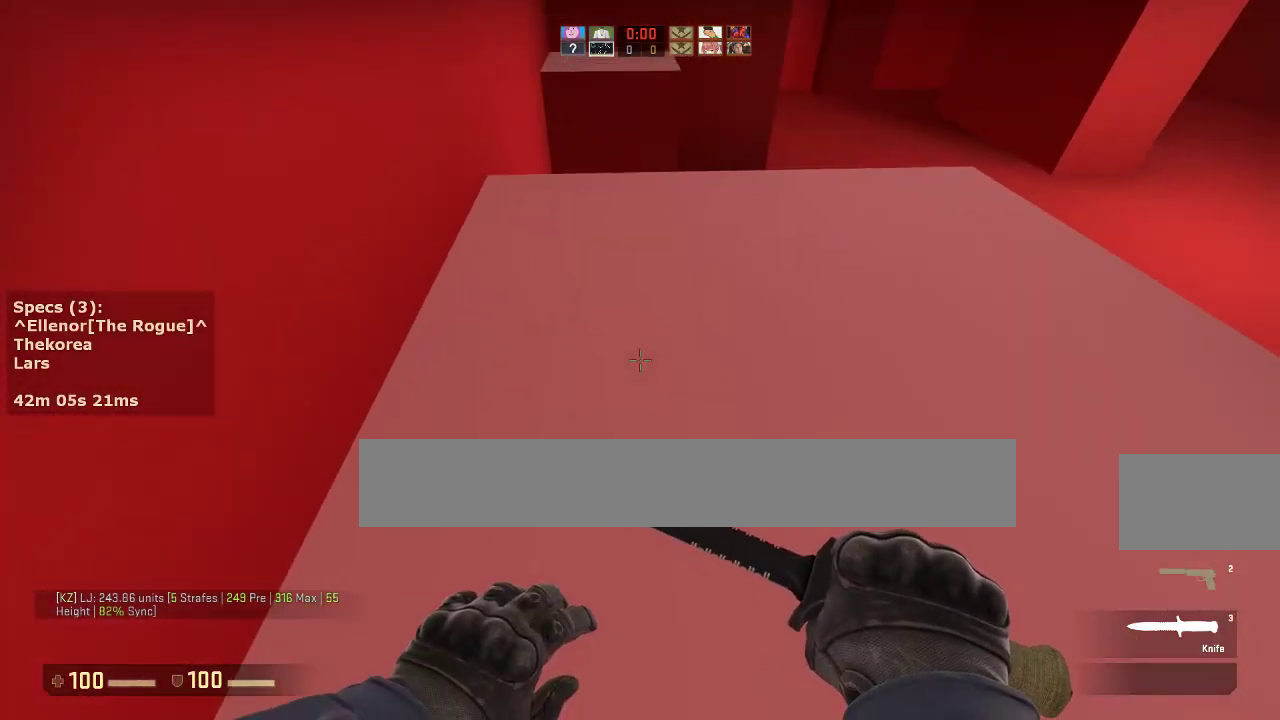
{"keys": ["a", "w"], "mouse": [], "events": [[83, "a", "up"], [233, "w", "down"], [283, "a", "down"]]}
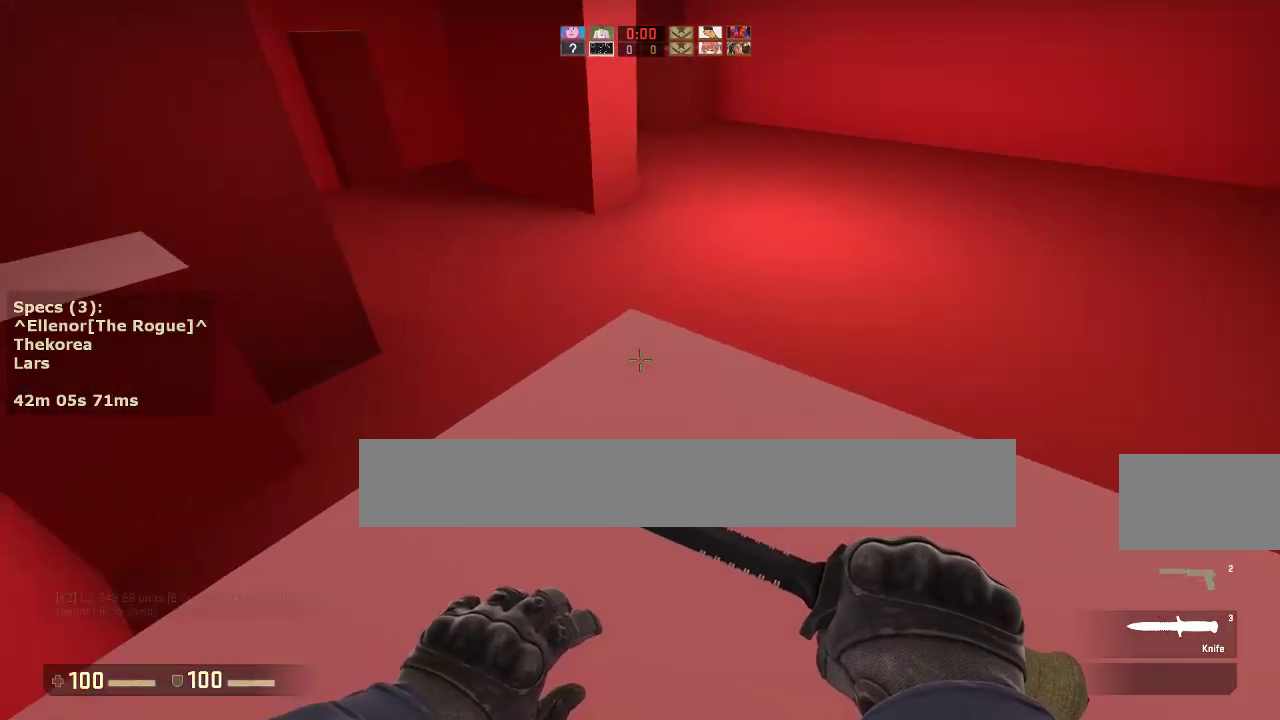
{"keys": ["ctrl", "d"], "mouse": [], "events": [[333, "ctrl", "down"], [333, "mouse_wheel_down", "down"], [333, "w", "up"], [433, "a", "up"], [433, "d", "down"], [433, "mouse_wheel_down", "up"]]}
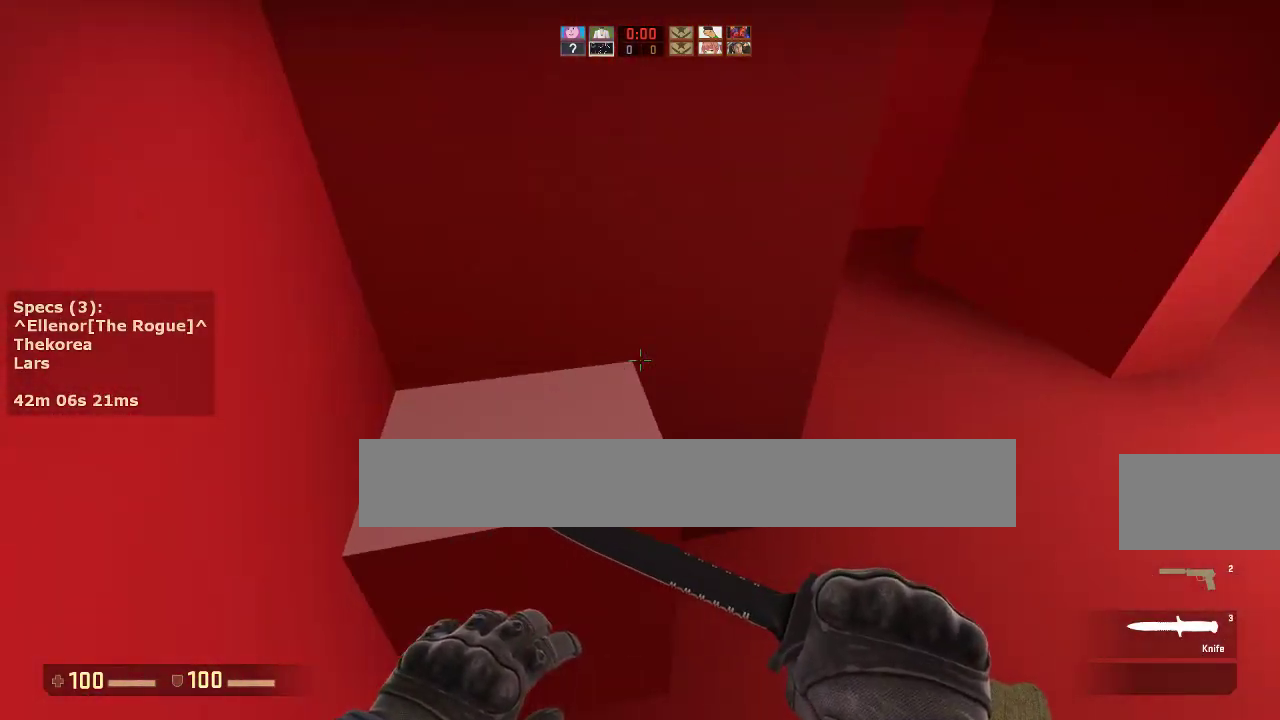
{"keys": ["ctrl", "s"], "mouse": [], "events": [[33, "a", "down"], [33, "d", "up"], [117, "a", "up"], [117, "d", "down"], [217, "a", "down"], [217, "d", "up"], [400, "a", "up"], [400, "s", "down"]]}
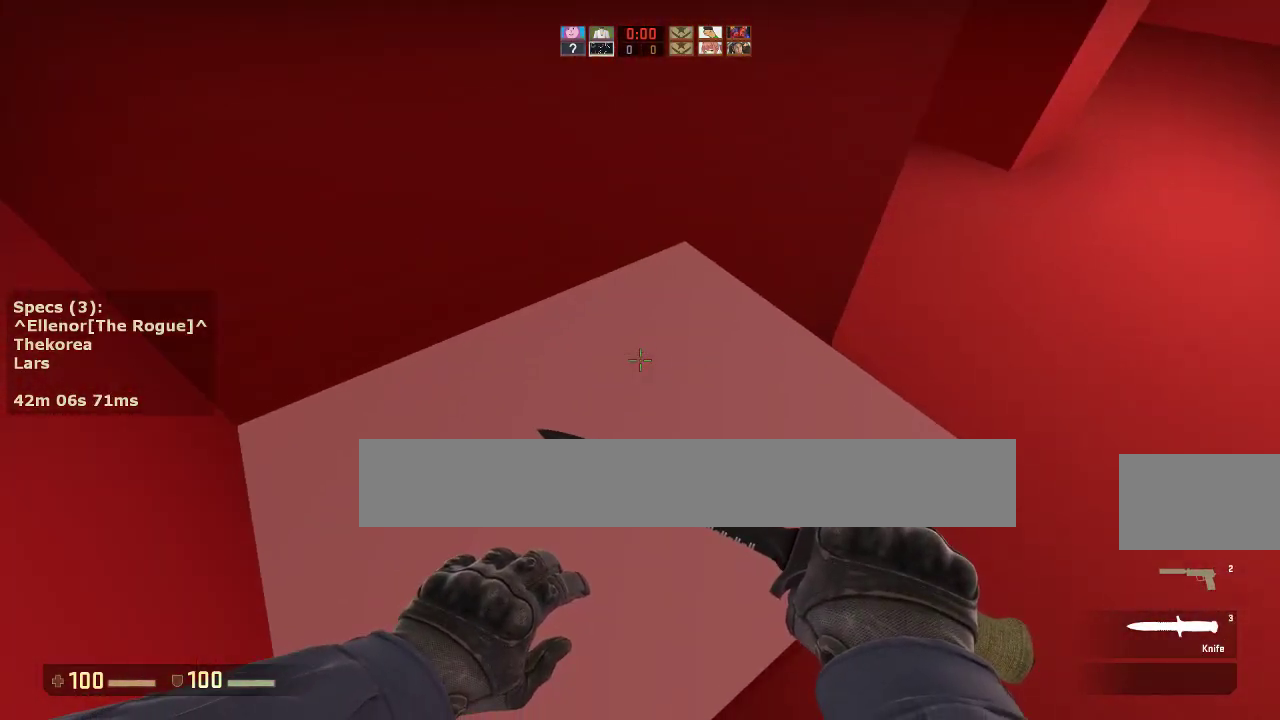
{"keys": ["d", "w"], "mouse": ["right"], "events": [[283, "ctrl", "up"], [283, "s", "up"], [367, "mouse_right", "down"], [367, "w", "down"], [467, "d", "down"]]}
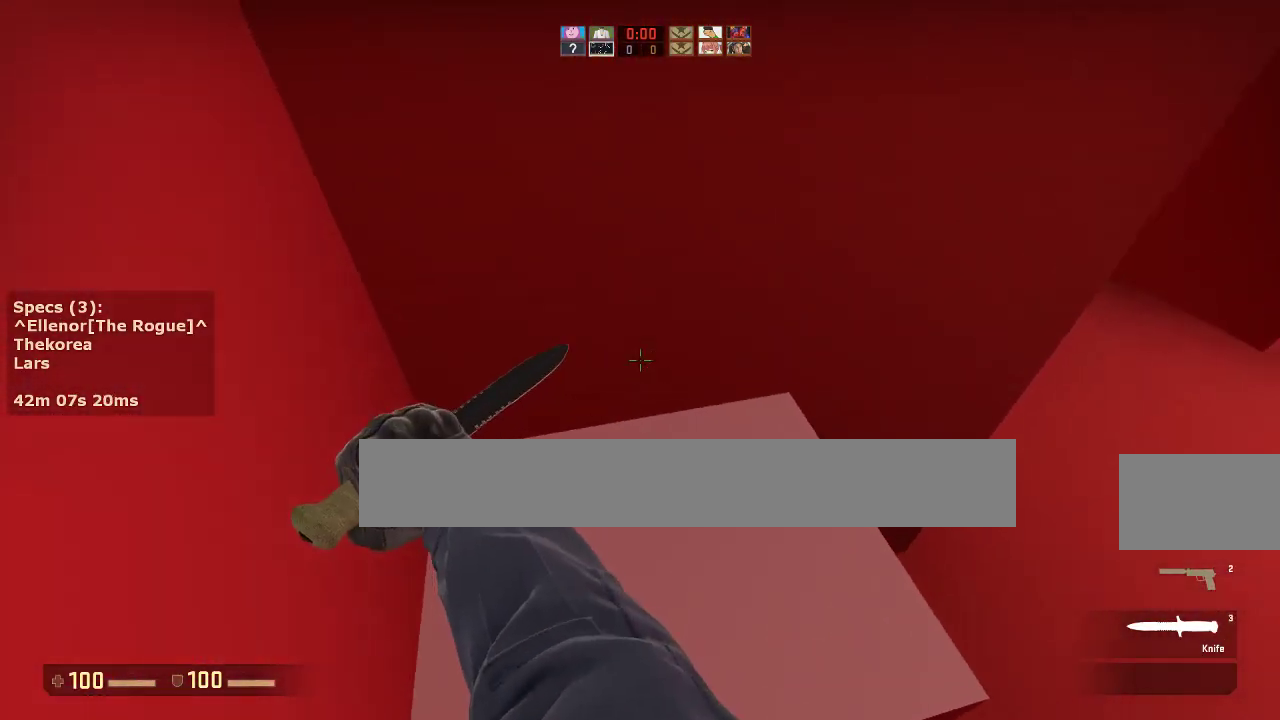
{"keys": ["a"], "mouse": [], "events": [[17, "mouse_right", "up"], [300, "mouse_wheel_down", "down"], [300, "w", "up"], [433, "a", "down"], [433, "d", "up"], [433, "mouse_wheel_down", "up"]]}
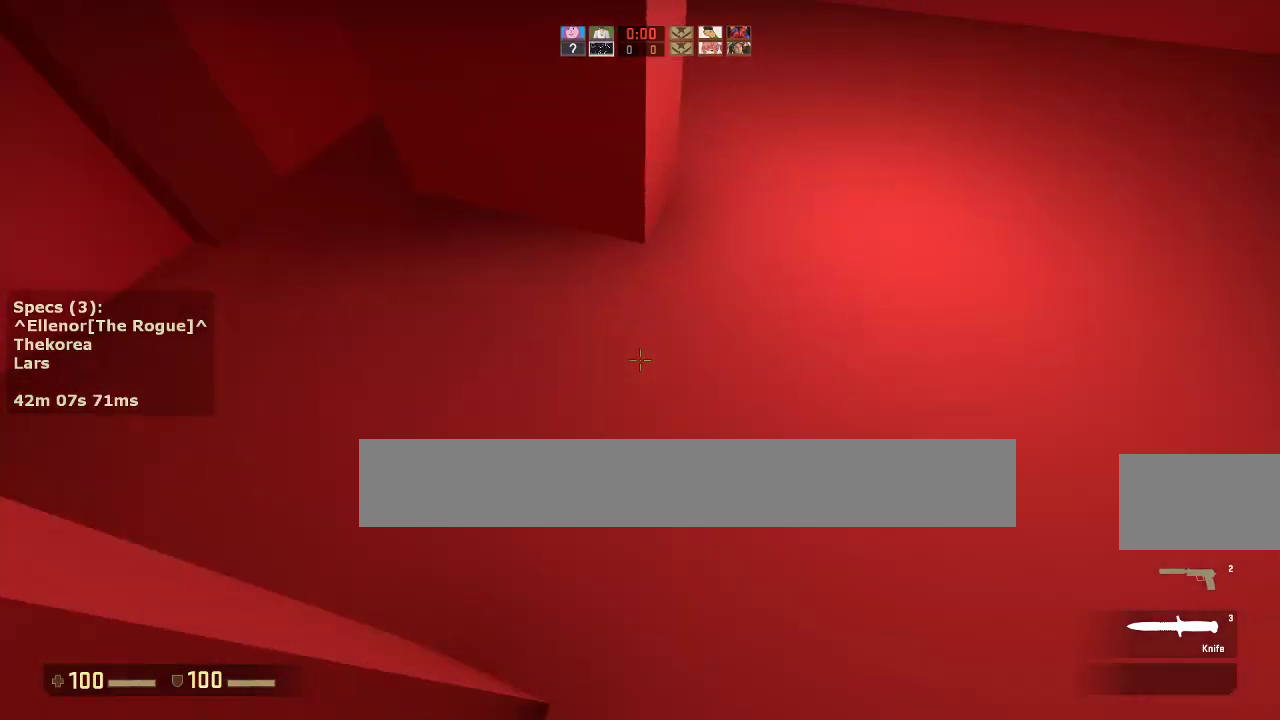
{"keys": ["a", "ctrl"], "mouse": [], "events": [[267, "ctrl", "down"]]}
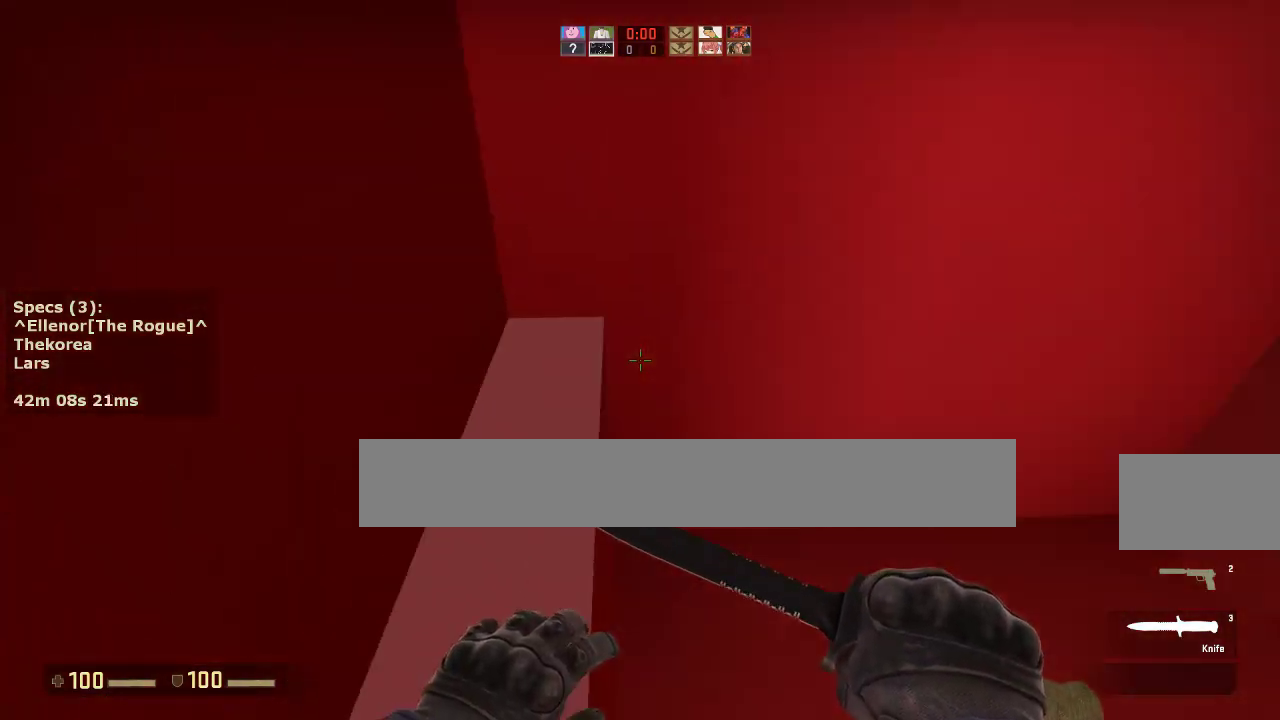
{"keys": ["ctrl", "s"], "mouse": [], "events": [[233, "a", "up"], [283, "s", "down"]]}
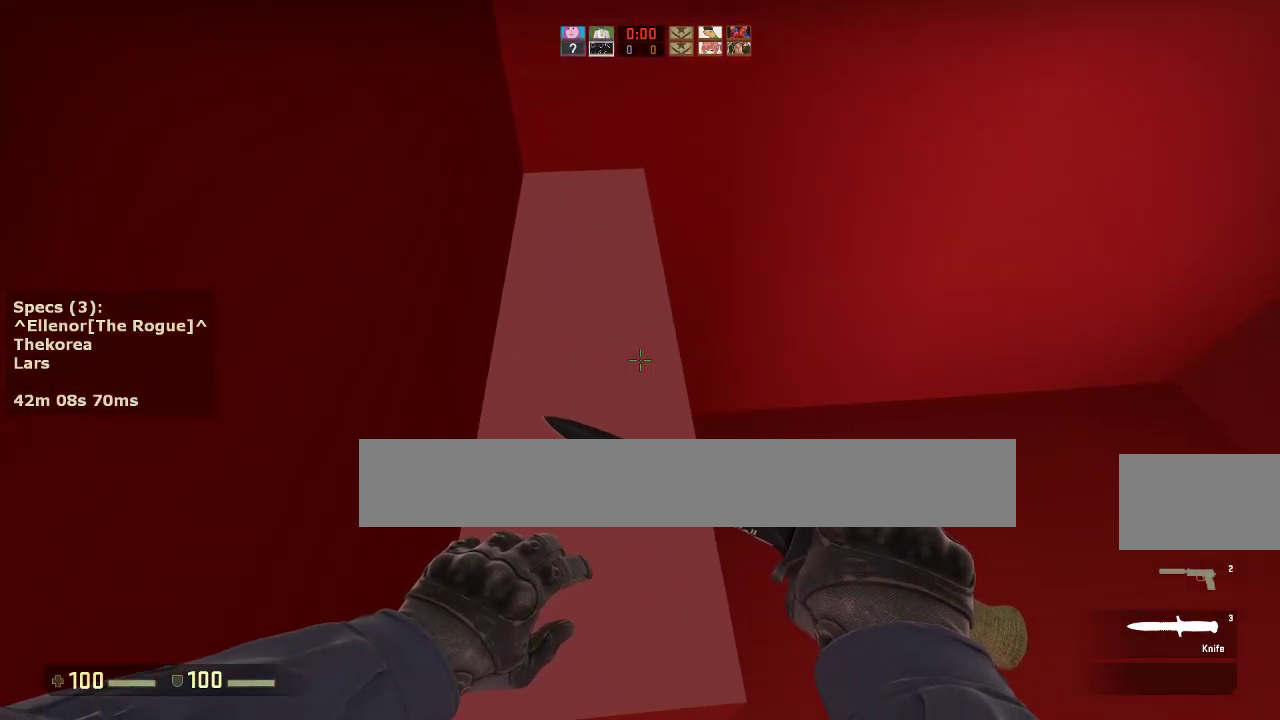
{"keys": ["ctrl"], "mouse": [], "events": [[67, "s", "up"], [250, "s", "down"], [433, "s", "up"]]}
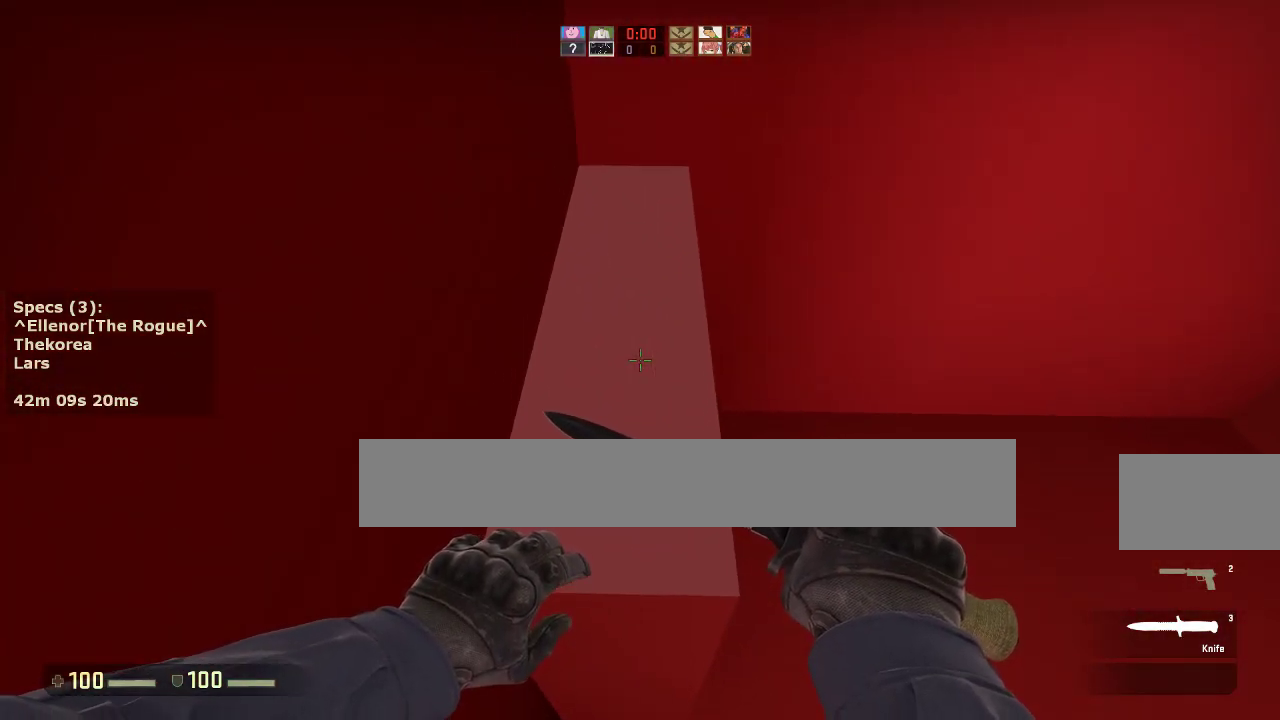
{"keys": ["d", "w"], "mouse": [], "events": [[33, "ctrl", "up"], [83, "w", "down"], [317, "d", "down"]]}
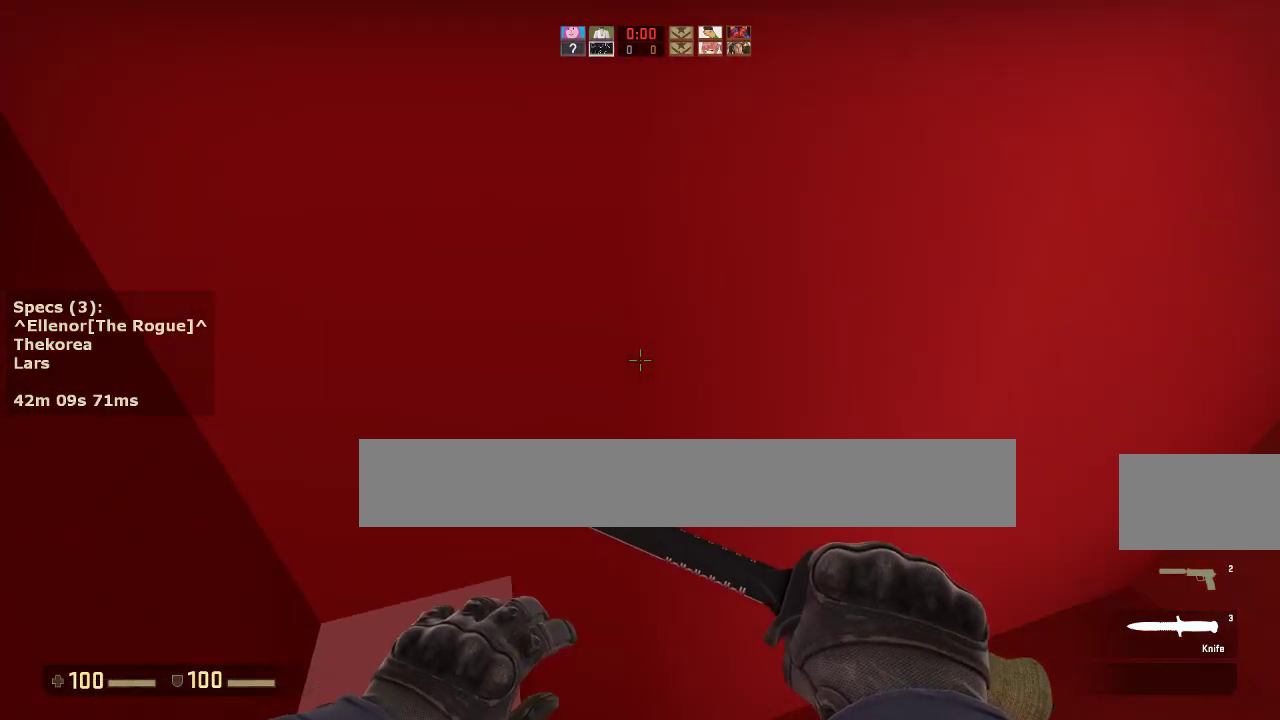
{"keys": ["a"], "mouse": [], "events": [[100, "mouse_wheel_down", "down"], [133, "w", "up"], [183, "a", "down"], [183, "mouse_wheel_down", "up"], [233, "d", "up"], [333, "a", "up"], [333, "d", "down"], [417, "a", "down"], [417, "d", "up"]]}
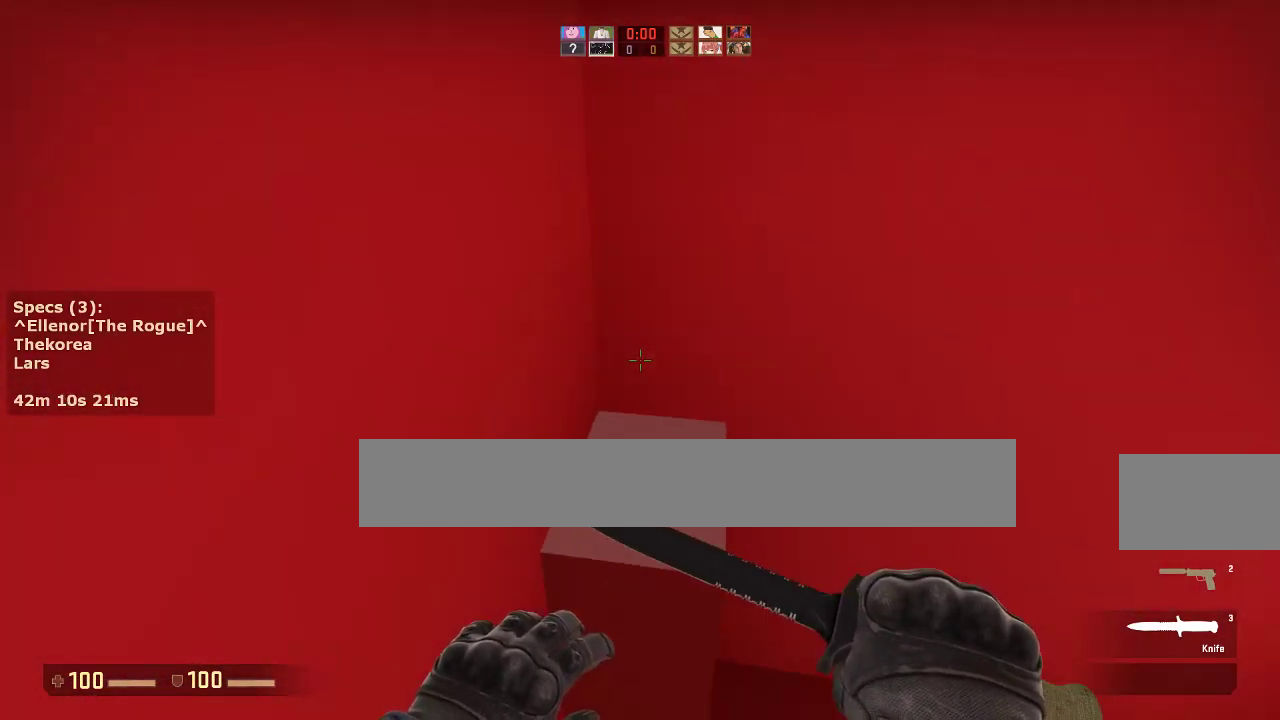
{"keys": ["a", "s"], "mouse": [], "events": [[67, "a", "up"], [67, "d", "down"], [100, "ctrl", "down"], [150, "a", "down"], [200, "d", "up"], [433, "ctrl", "up"], [483, "s", "down"]]}
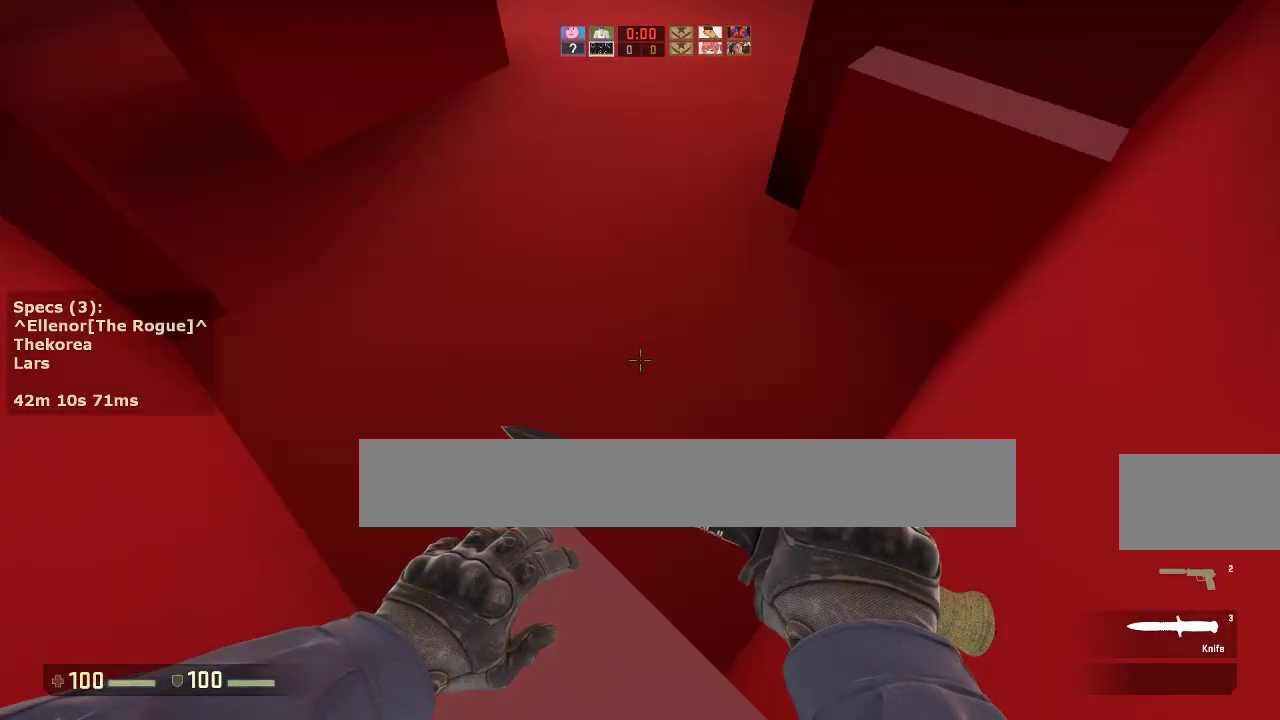
{"keys": [], "mouse": [], "events": [[33, "a", "up"], [400, "s", "up"]]}
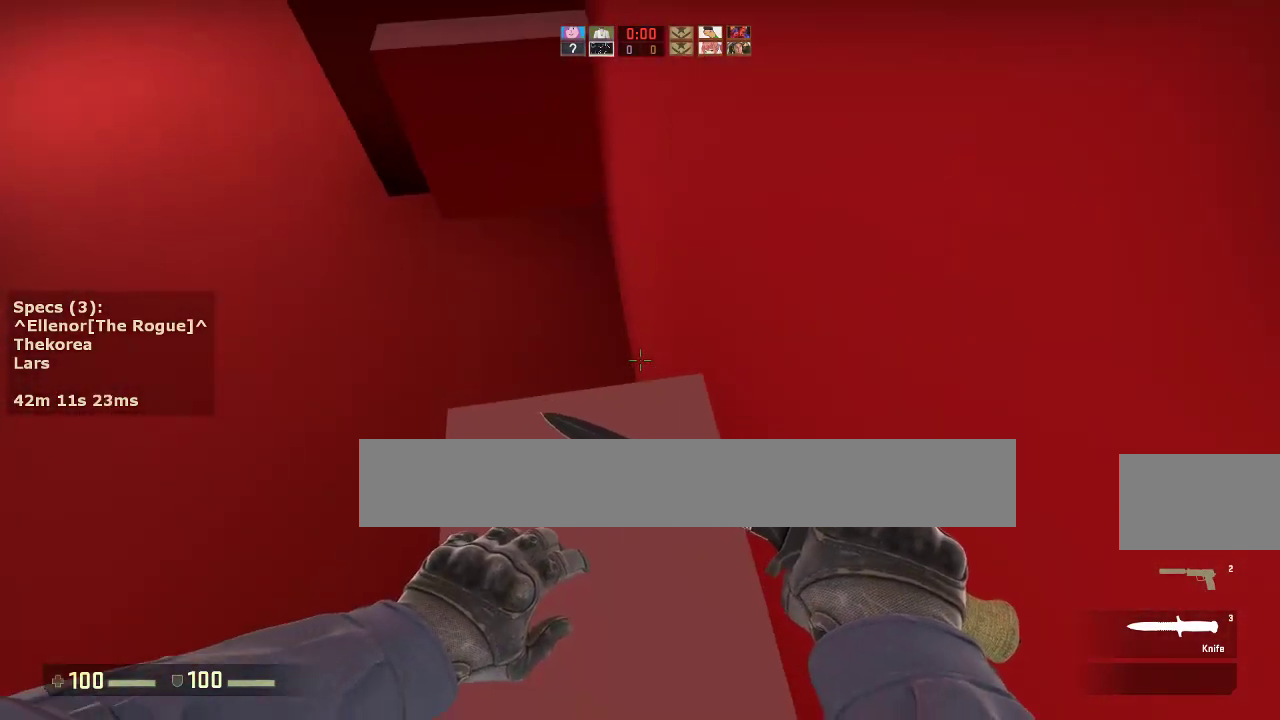
{"keys": ["a"], "mouse": [], "events": [[50, "w", "down"], [317, "mouse_wheel_down", "down"], [417, "a", "down"], [417, "w", "up"], [467, "mouse_wheel_down", "up"]]}
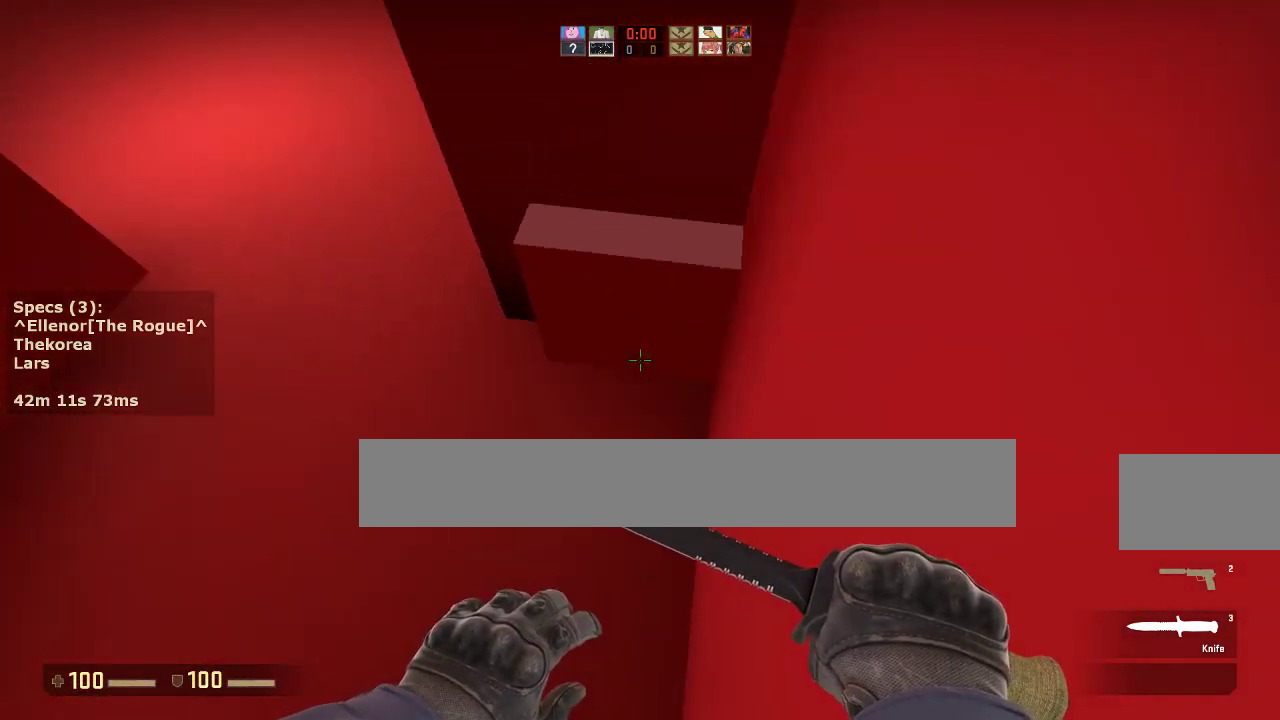
{"keys": ["d"], "mouse": [], "events": [[433, "d", "down"], [483, "a", "up"]]}
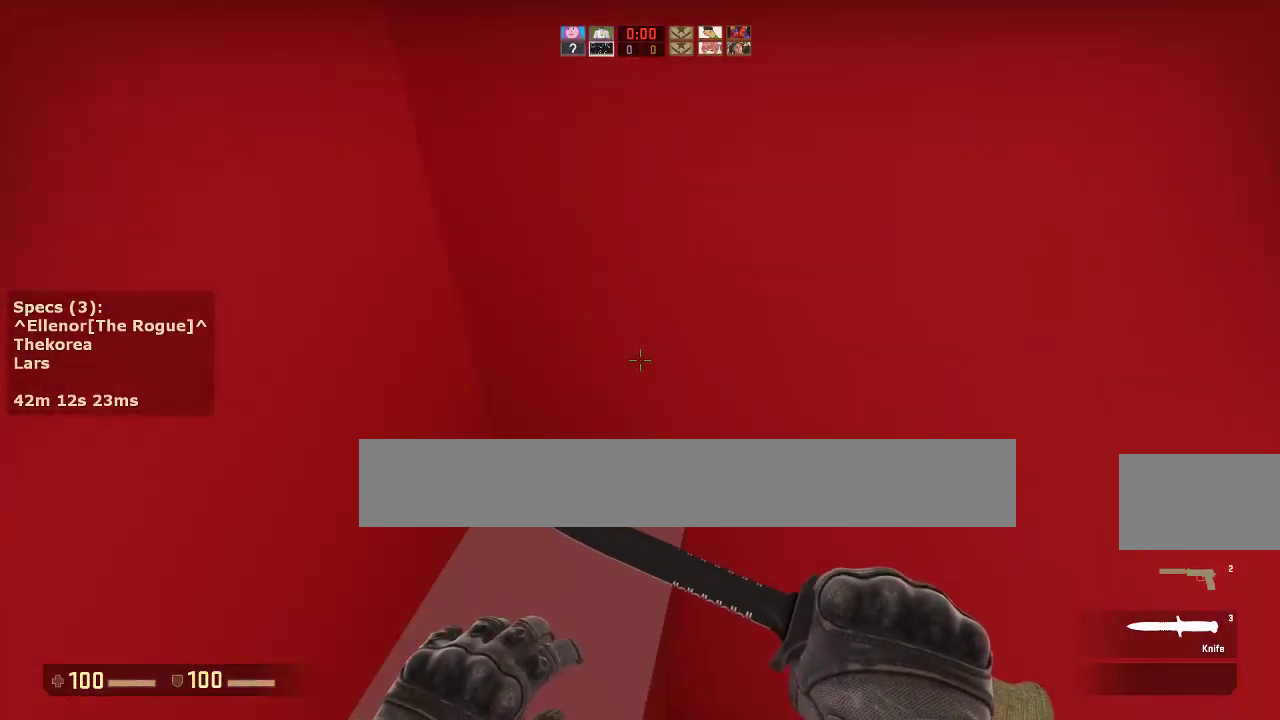
{"keys": ["d"], "mouse": [], "events": [[83, "mouse_wheel_down", "down"], [167, "a", "down"], [167, "d", "up"], [217, "mouse_wheel_down", "up"], [317, "a", "up"], [317, "d", "down"], [400, "a", "down"], [400, "d", "up"], [500, "a", "up"], [500, "d", "down"]]}
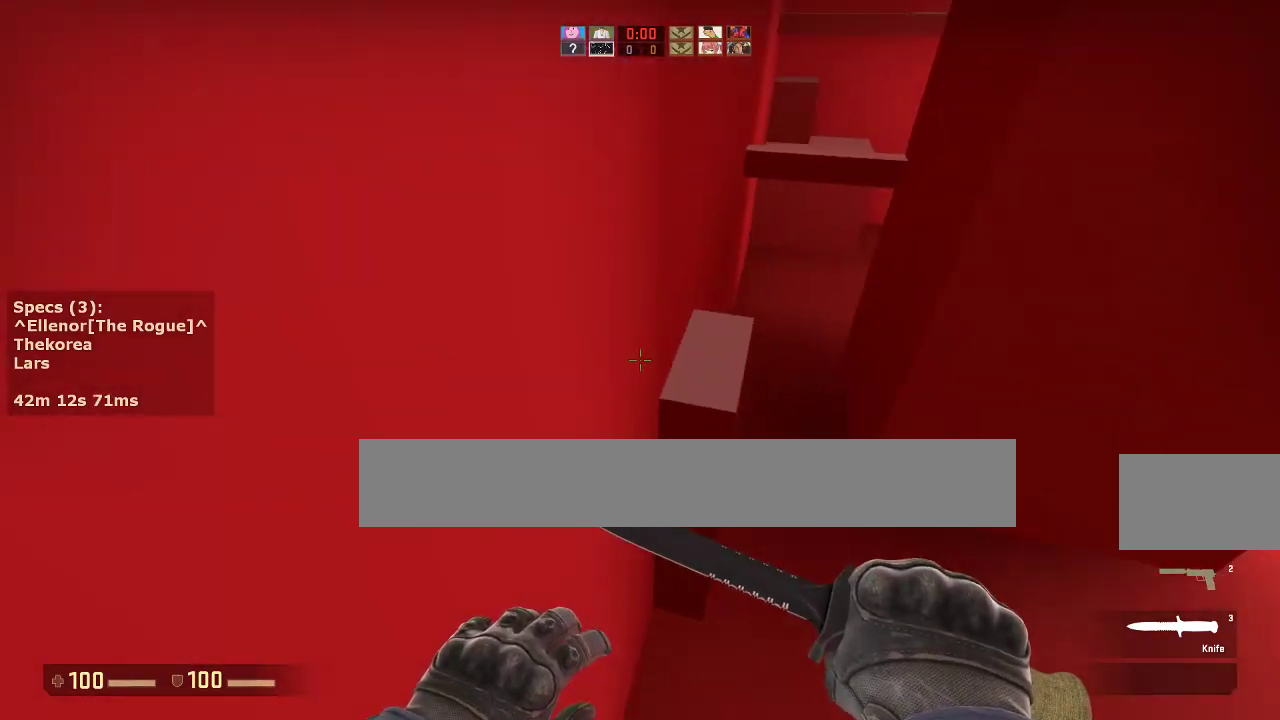
{"keys": ["ctrl", "d"], "mouse": ["left"], "events": [[83, "a", "down"], [133, "d", "up"], [183, "a", "up"], [183, "d", "down"], [283, "a", "down"], [283, "ctrl", "down"], [333, "d", "up"], [417, "d", "down"], [467, "a", "up"], [467, "mouse_left", "down"]]}
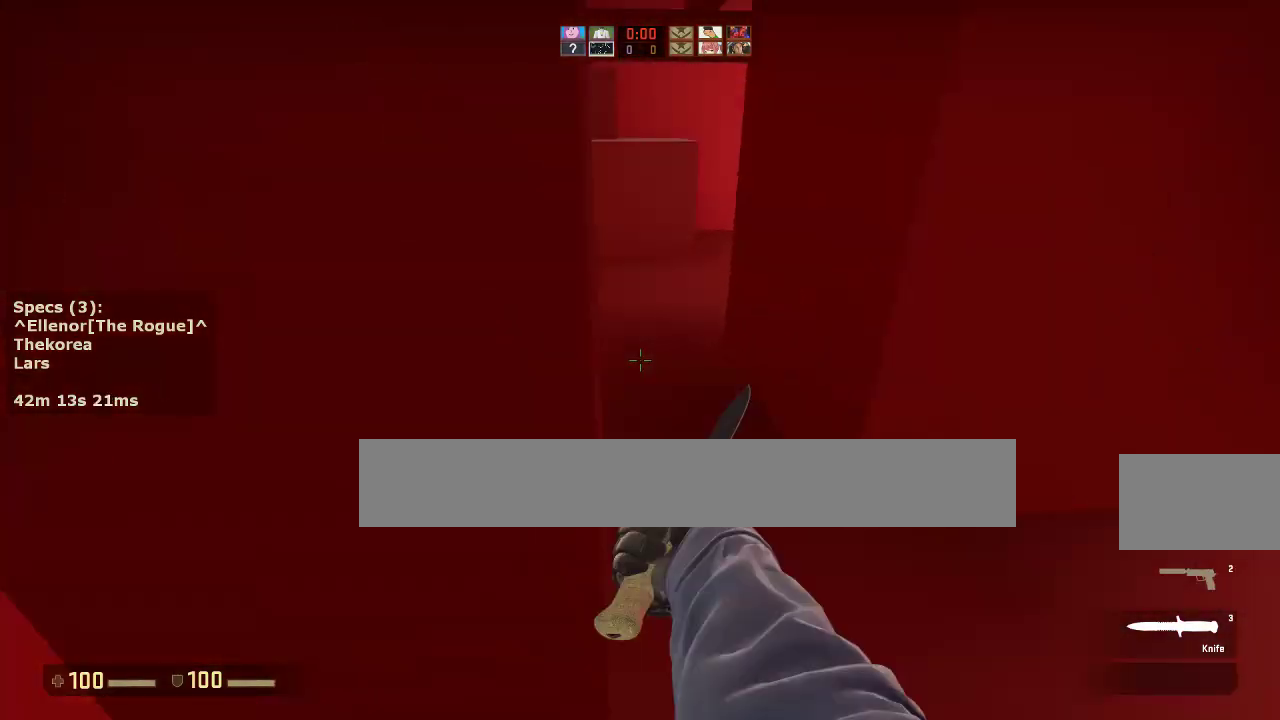
{"keys": ["w"], "mouse": [], "events": [[17, "ctrl", "up"], [67, "mouse_left", "up"], [100, "w", "down"], [150, "d", "up"]]}
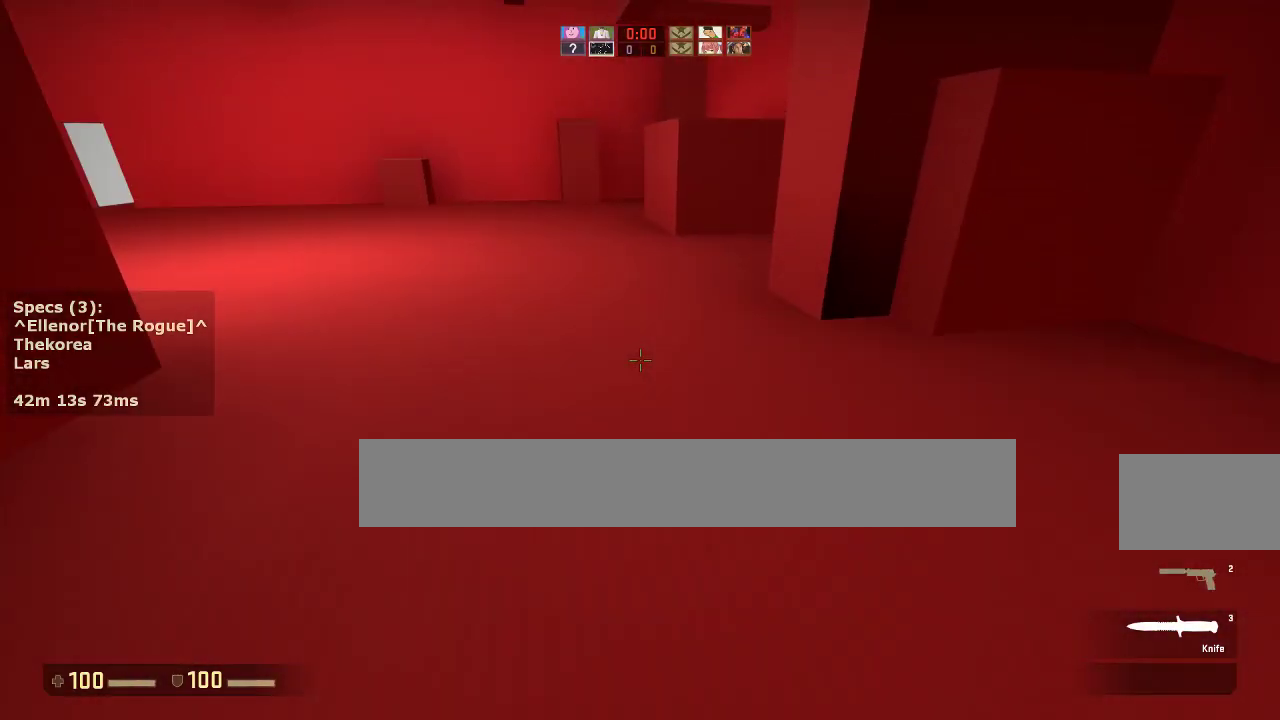
{"keys": ["w"], "mouse": [], "events": [[117, "q", "down"], [267, "q", "up"]]}
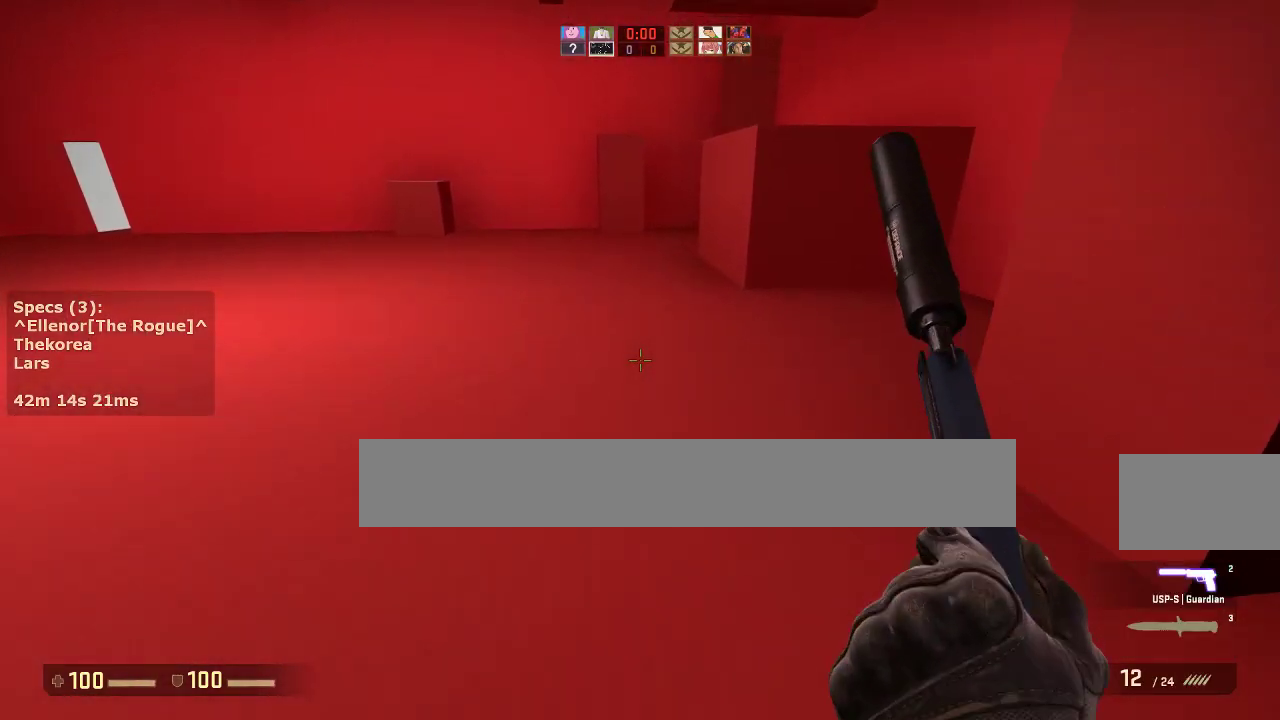
{"keys": ["w"], "mouse": [], "events": [[50, "a", "down"], [333, "a", "up"]]}
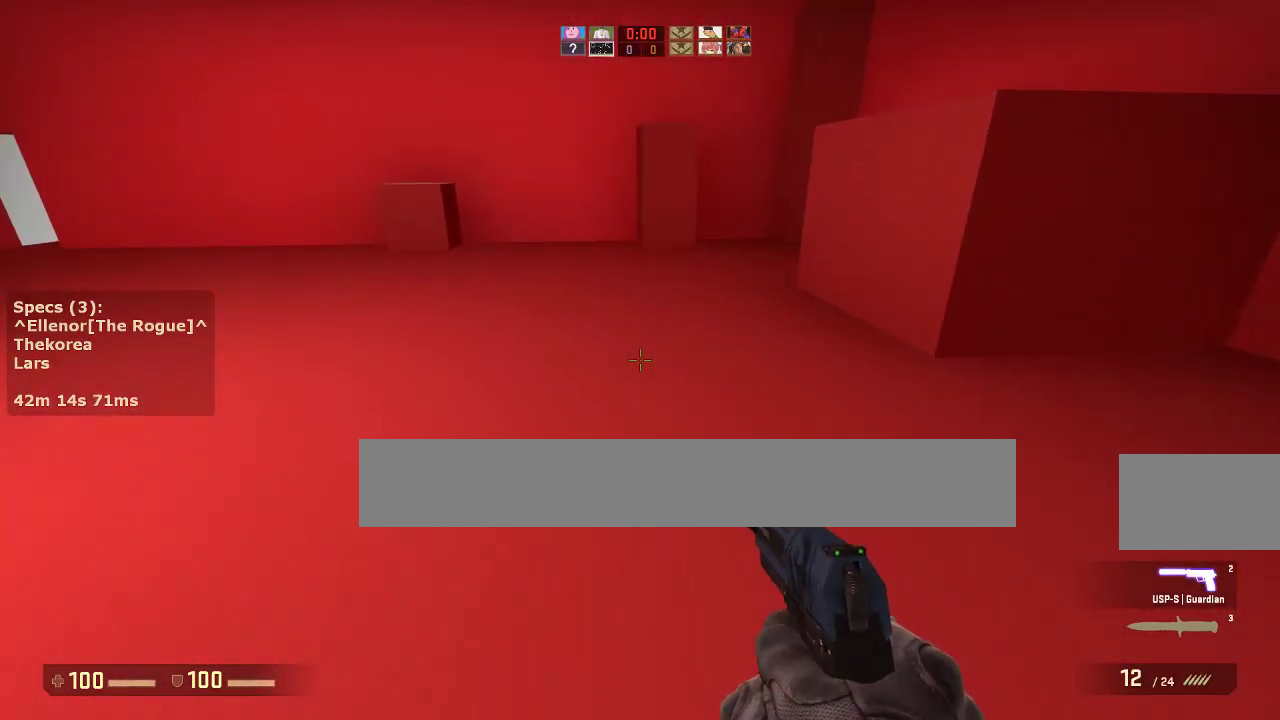
{"keys": ["w"], "mouse": [], "events": [[67, "a", "down"], [483, "a", "up"]]}
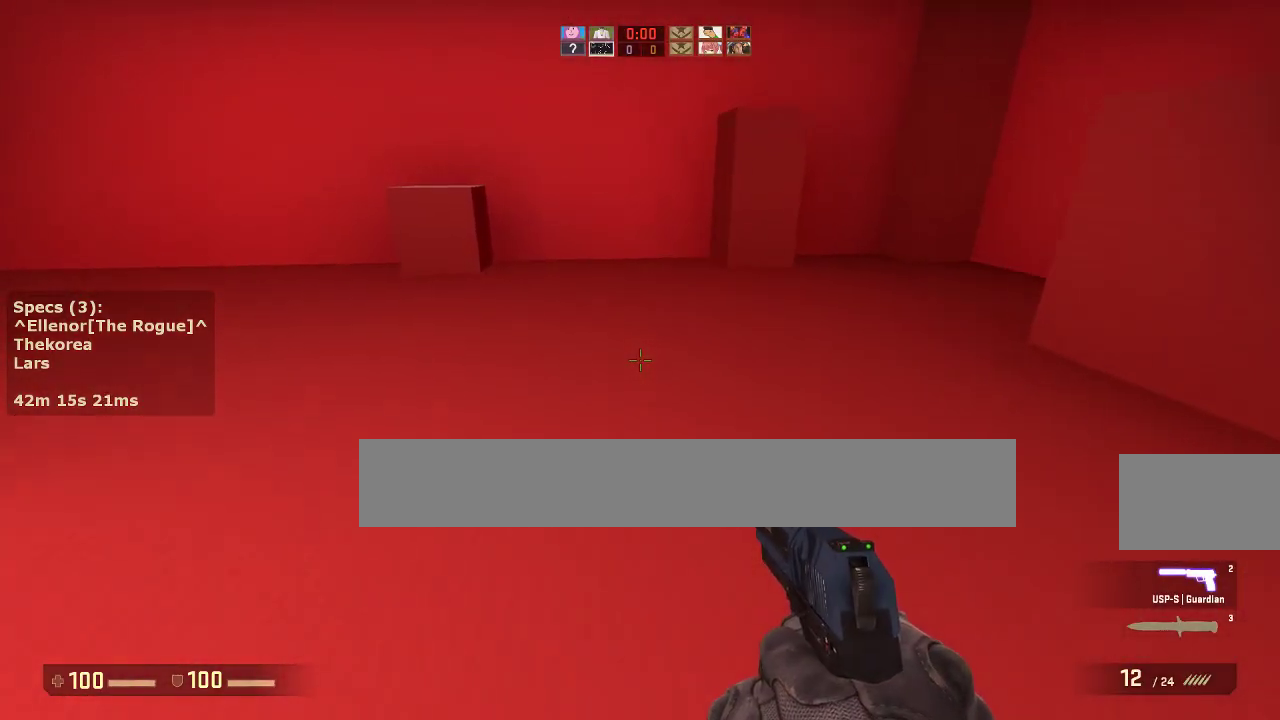
{"keys": ["w"], "mouse": [], "events": [[167, "a", "down"], [450, "a", "up"]]}
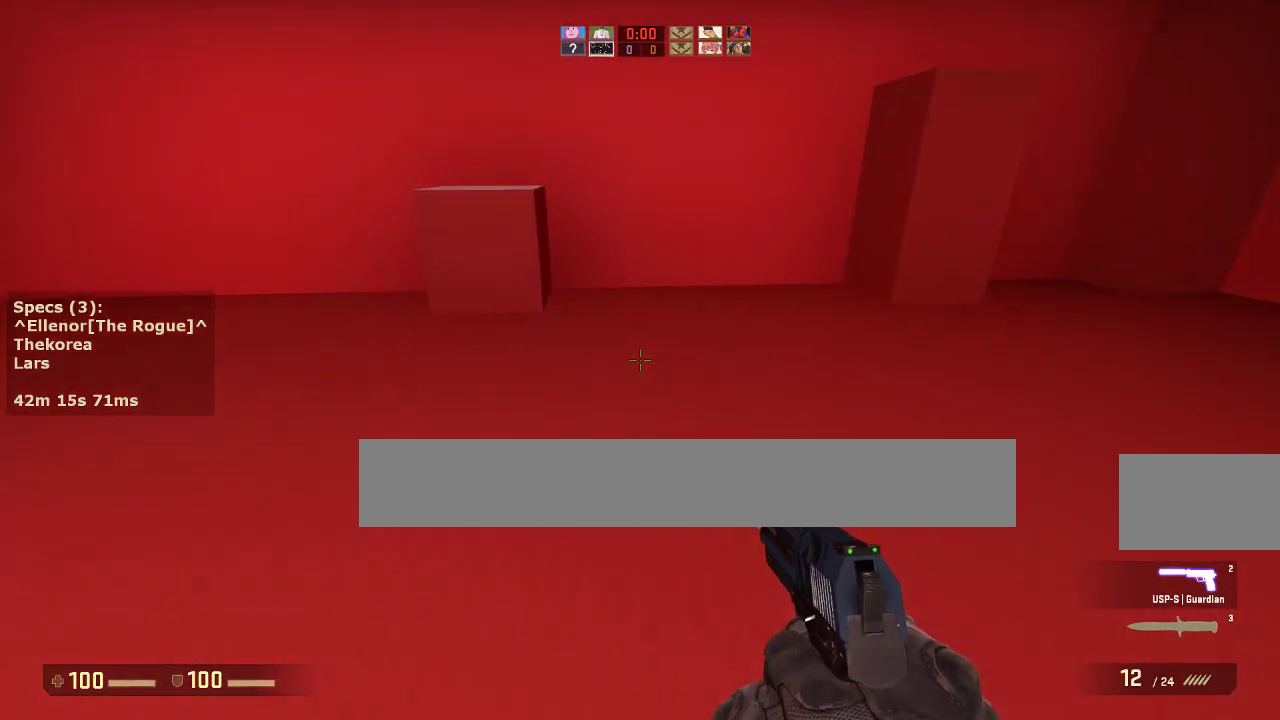
{"keys": ["a", "w"], "mouse": [], "events": [[133, "a", "down"]]}